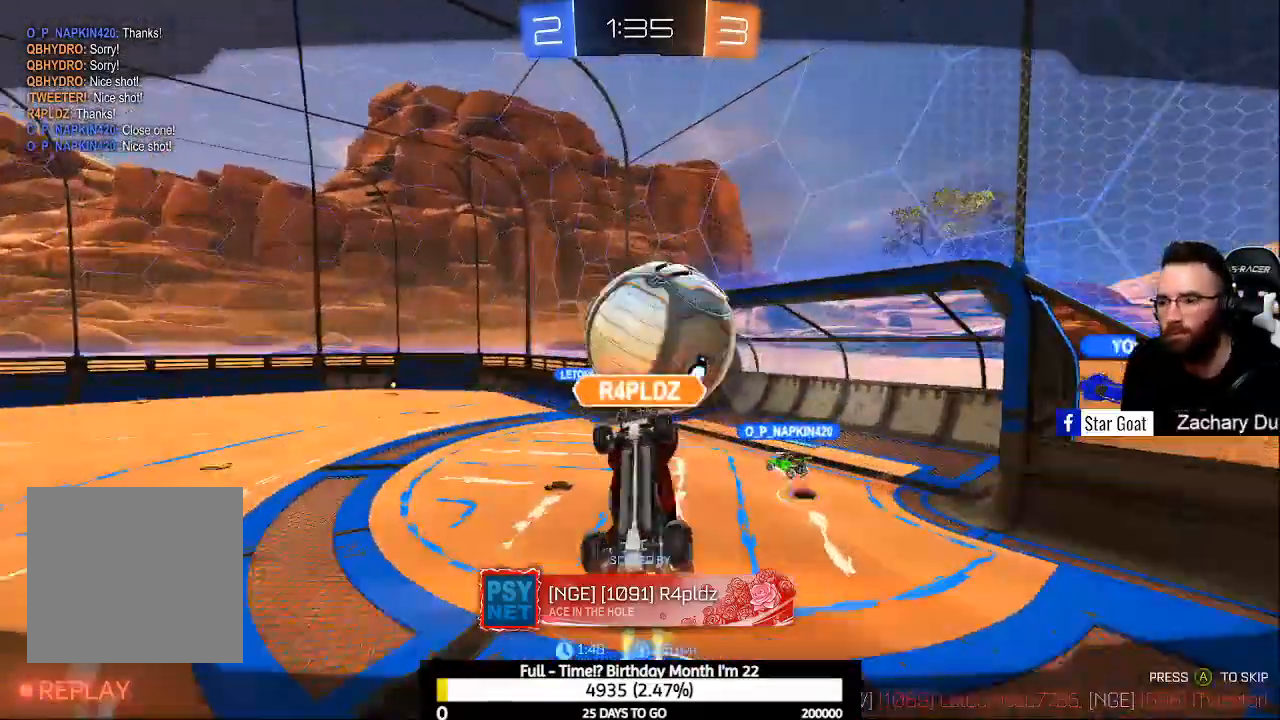
Gameplay with a controller (Xbox layout); each line is a JSON object with the inputs held at the frame after it. "events" lists button and stick changes between this image and that frame as [ms after this image, input, new state], when the widget could be followed in between.
{"buttons": [], "left_stick": "center", "right_stick": "center", "events": []}
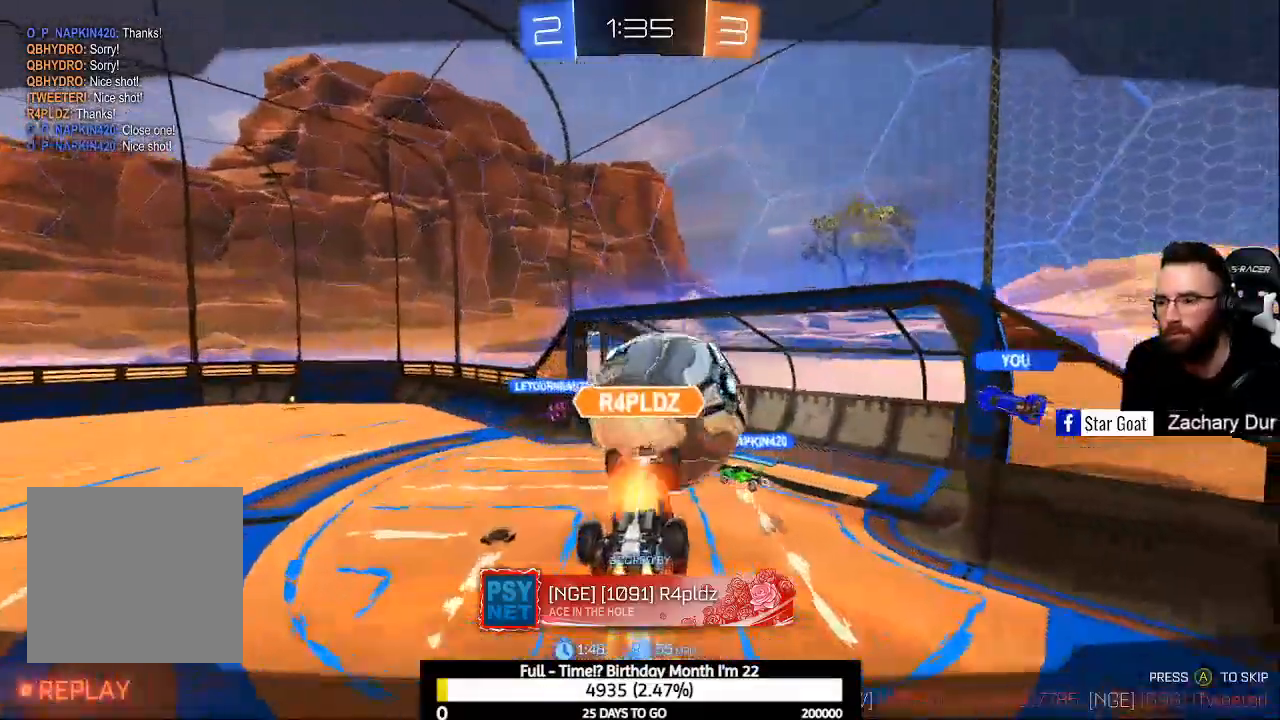
{"buttons": [], "left_stick": "center", "right_stick": "center", "events": []}
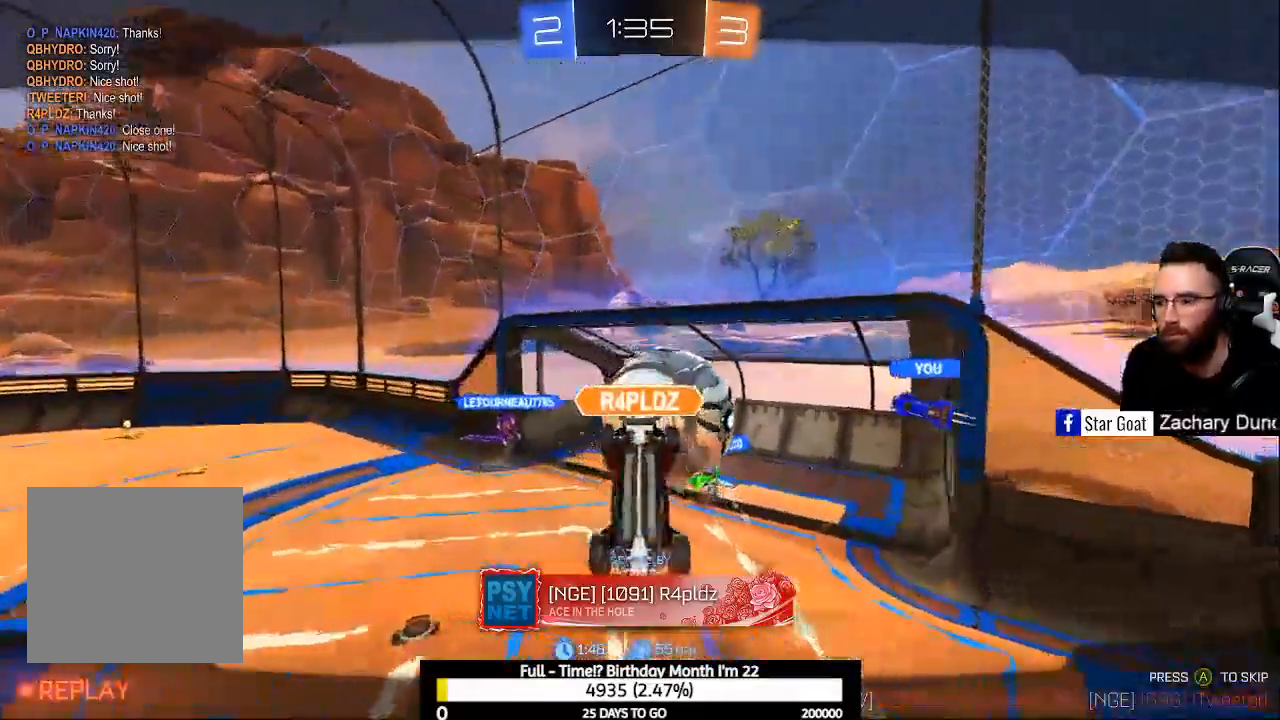
{"buttons": [], "left_stick": "center", "right_stick": "center", "events": []}
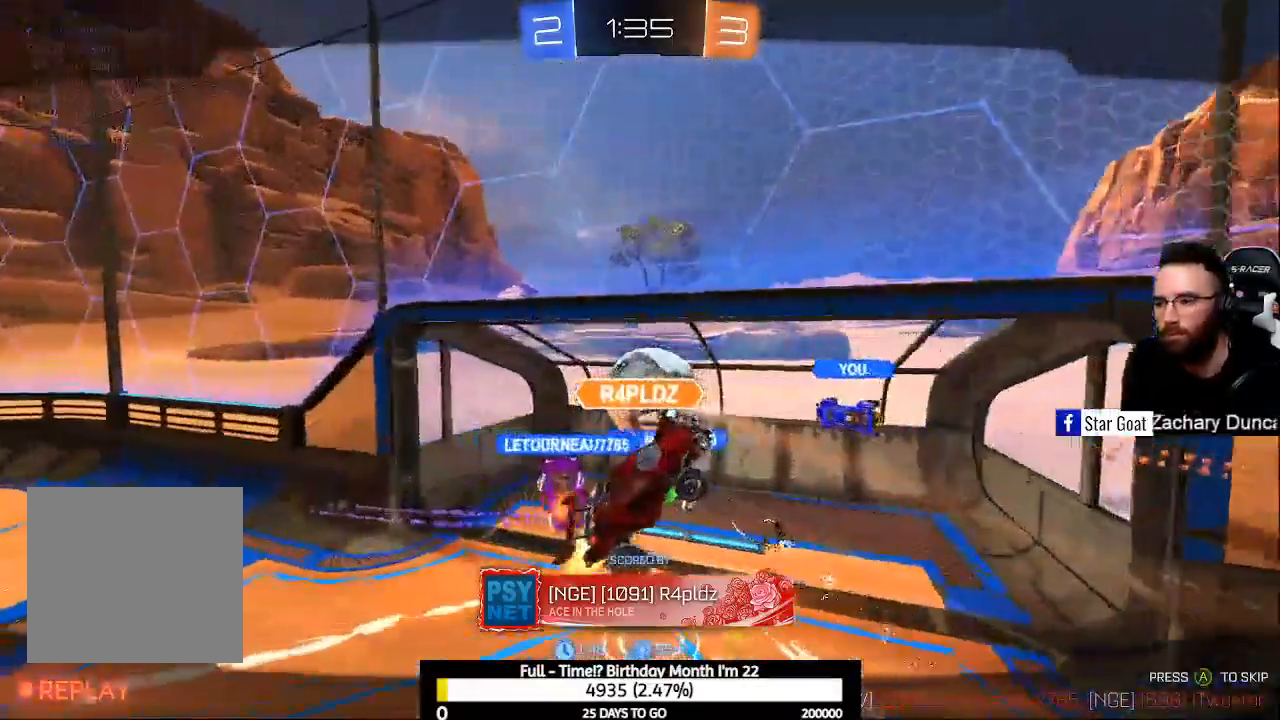
{"buttons": [], "left_stick": "center", "right_stick": "center", "events": [[433, "A", "down"], [467, "A", "up"]]}
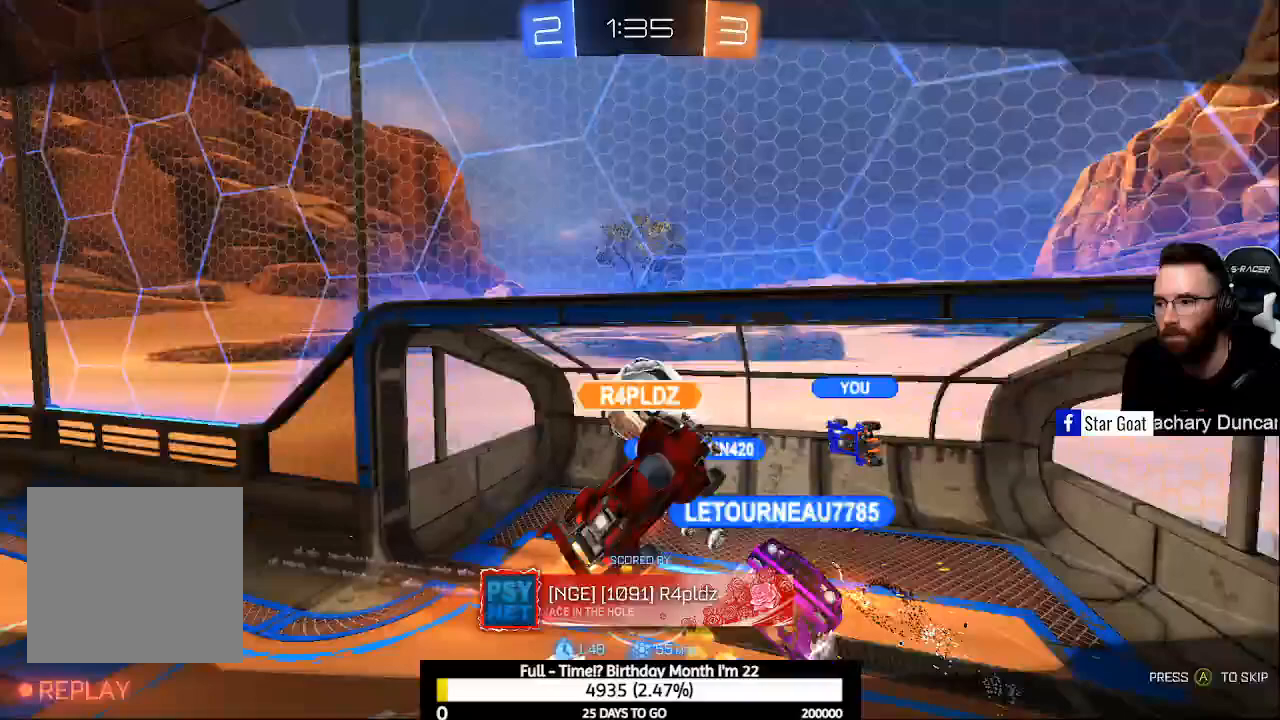
{"buttons": [], "left_stick": "center", "right_stick": "center", "events": [[133, "A", "down"], [167, "A", "up"]]}
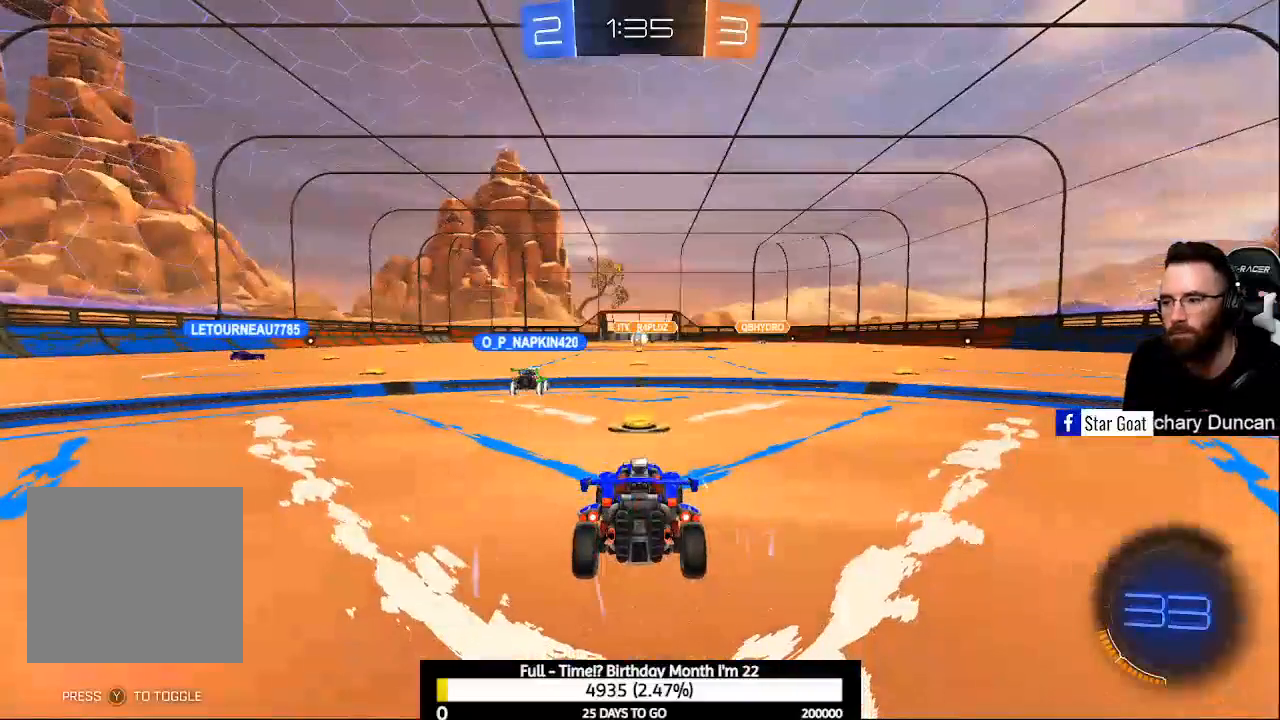
{"buttons": [], "left_stick": "center", "right_stick": "center", "events": []}
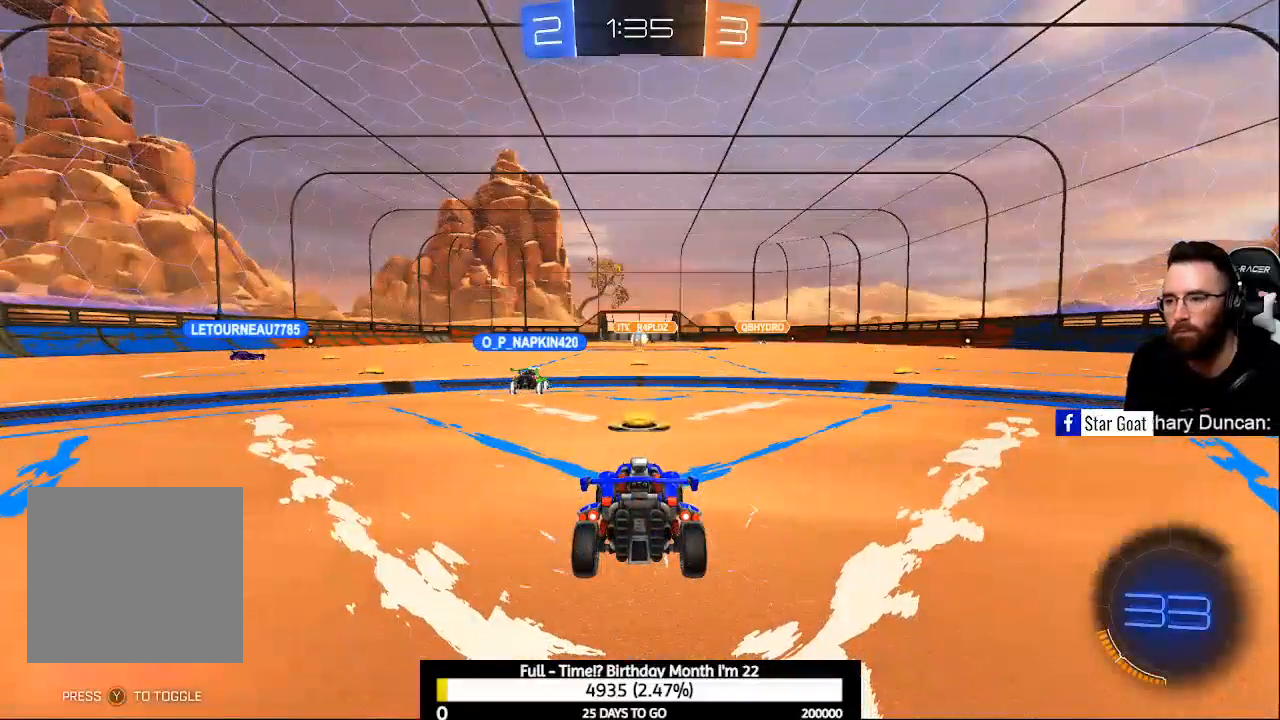
{"buttons": [], "left_stick": "center", "right_stick": "center", "events": []}
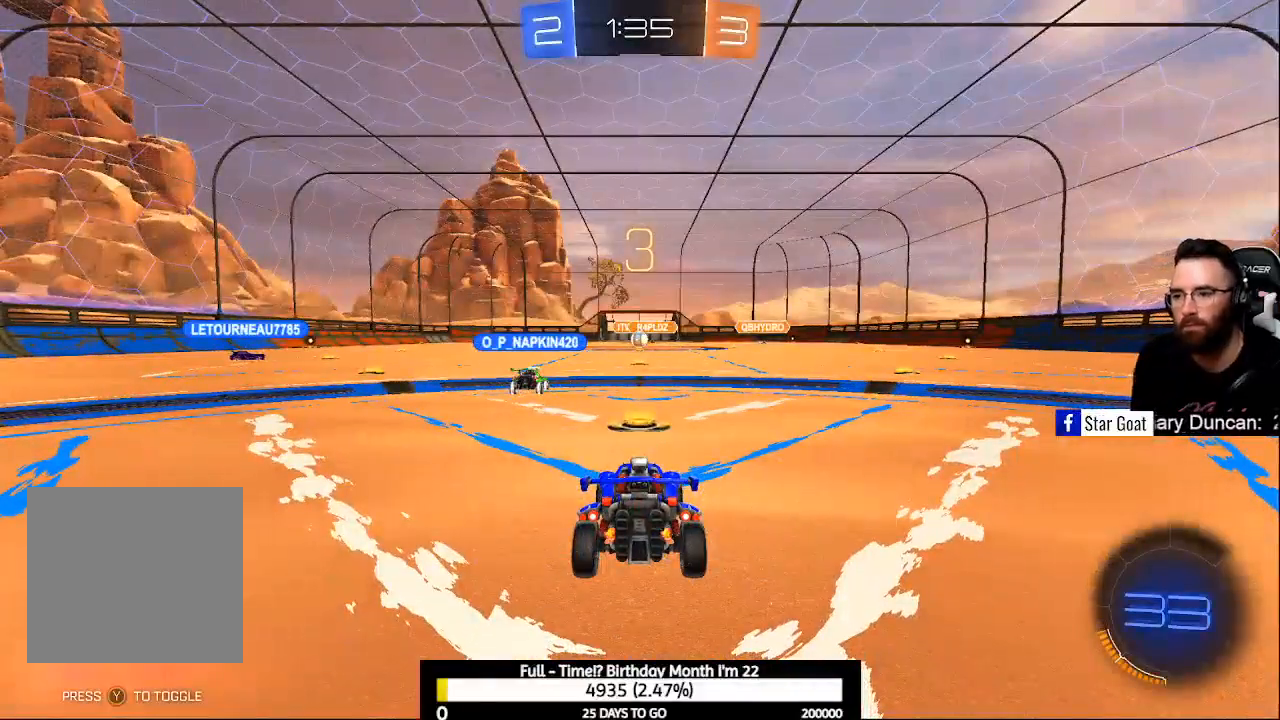
{"buttons": [], "left_stick": "center", "right_stick": "center", "events": []}
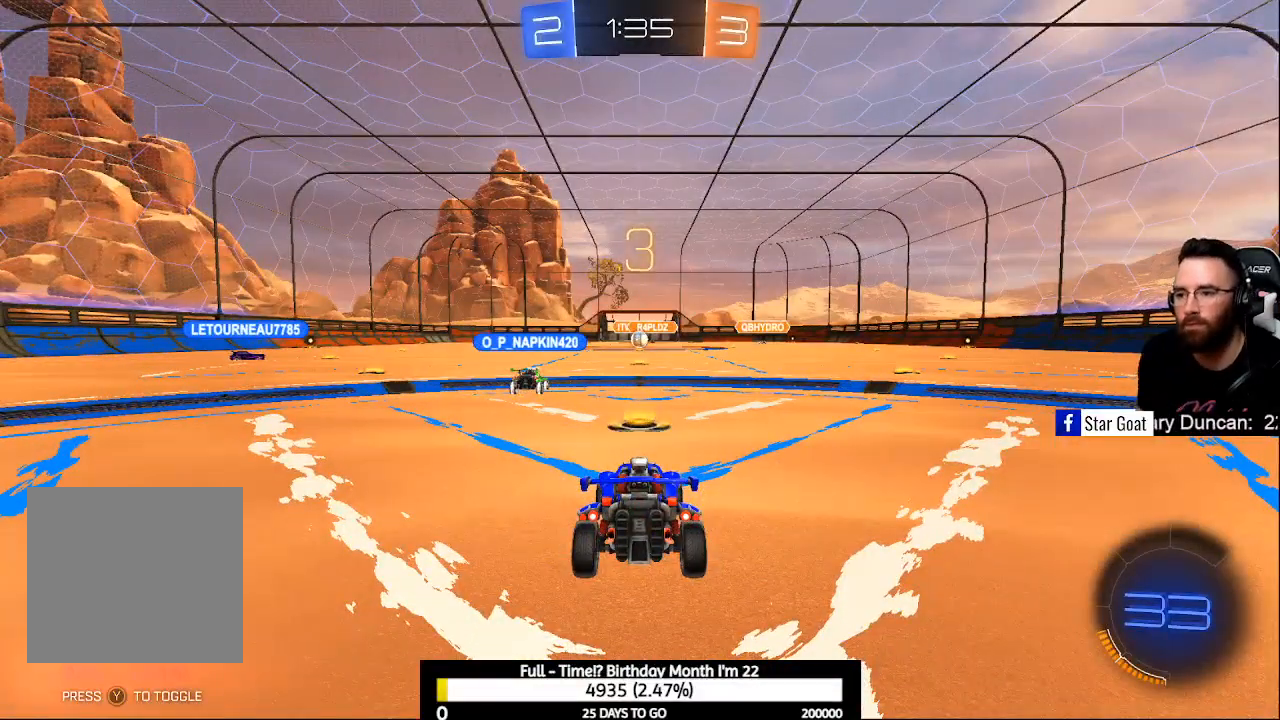
{"buttons": [], "left_stick": "center", "right_stick": "center", "events": []}
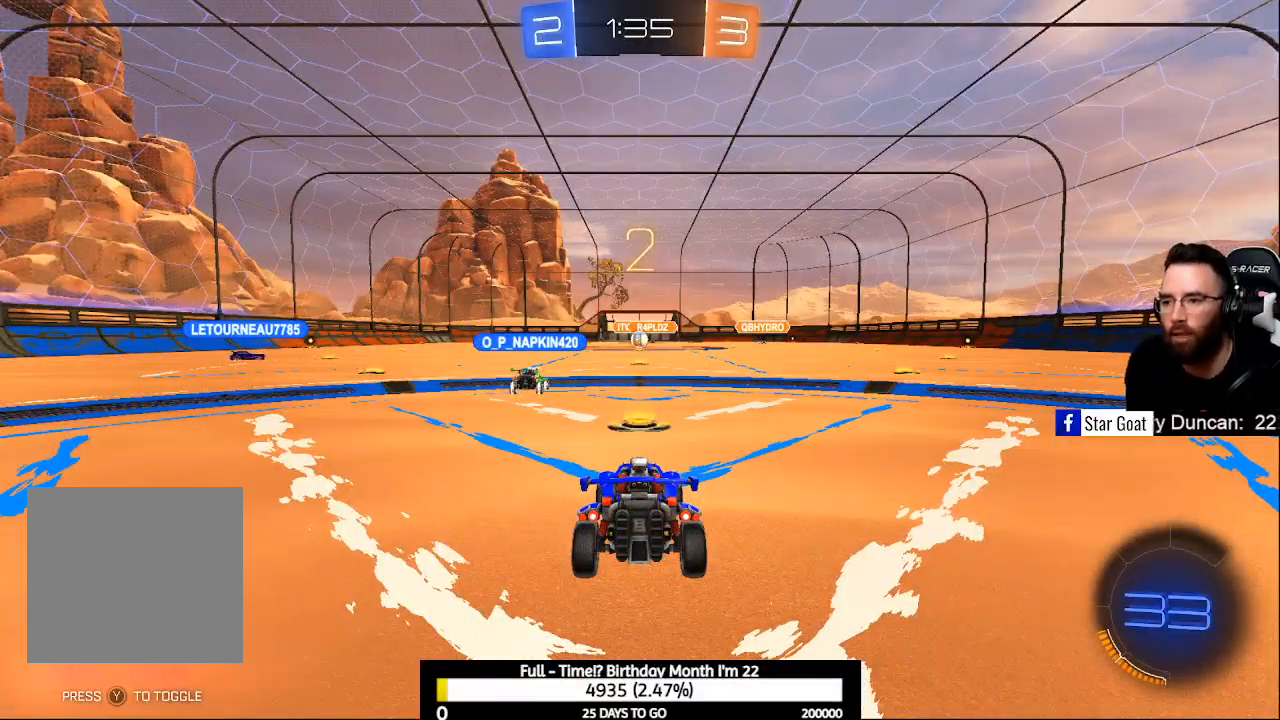
{"buttons": ["R2"], "left_stick": "center", "right_stick": "center", "events": [[33, "R2", "down"]]}
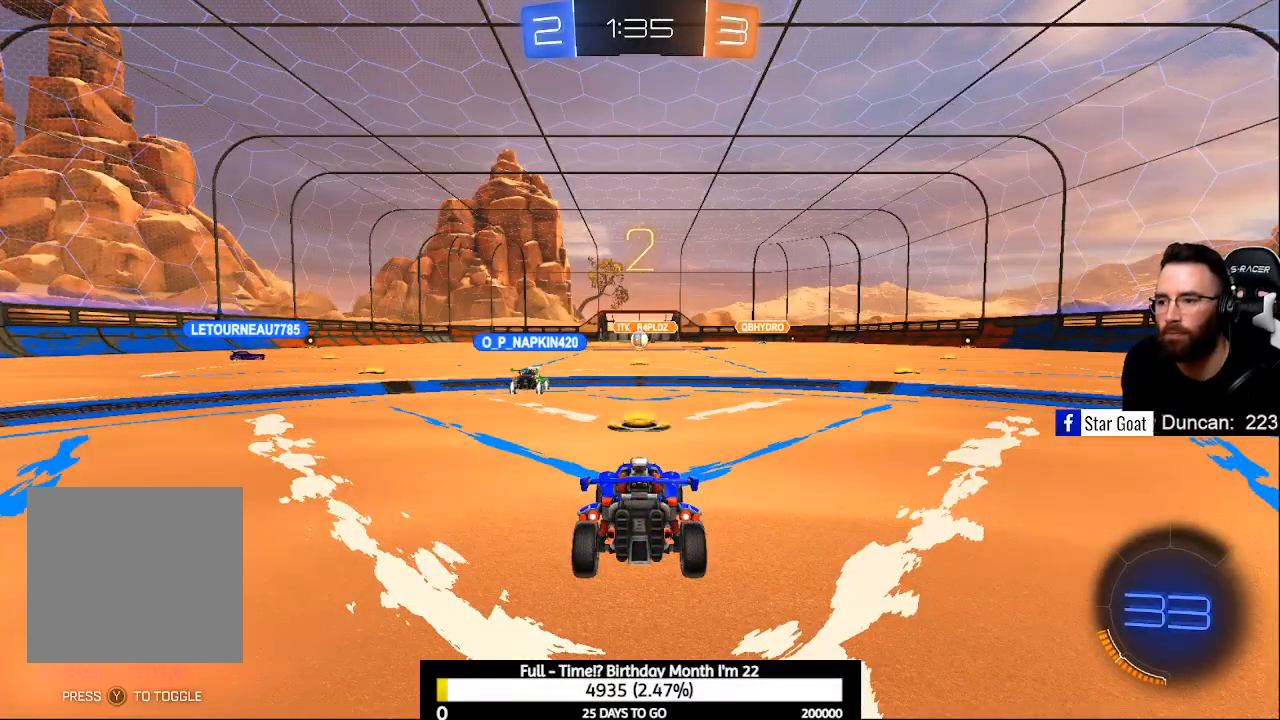
{"buttons": ["R2"], "left_stick": "center", "right_stick": "center", "events": []}
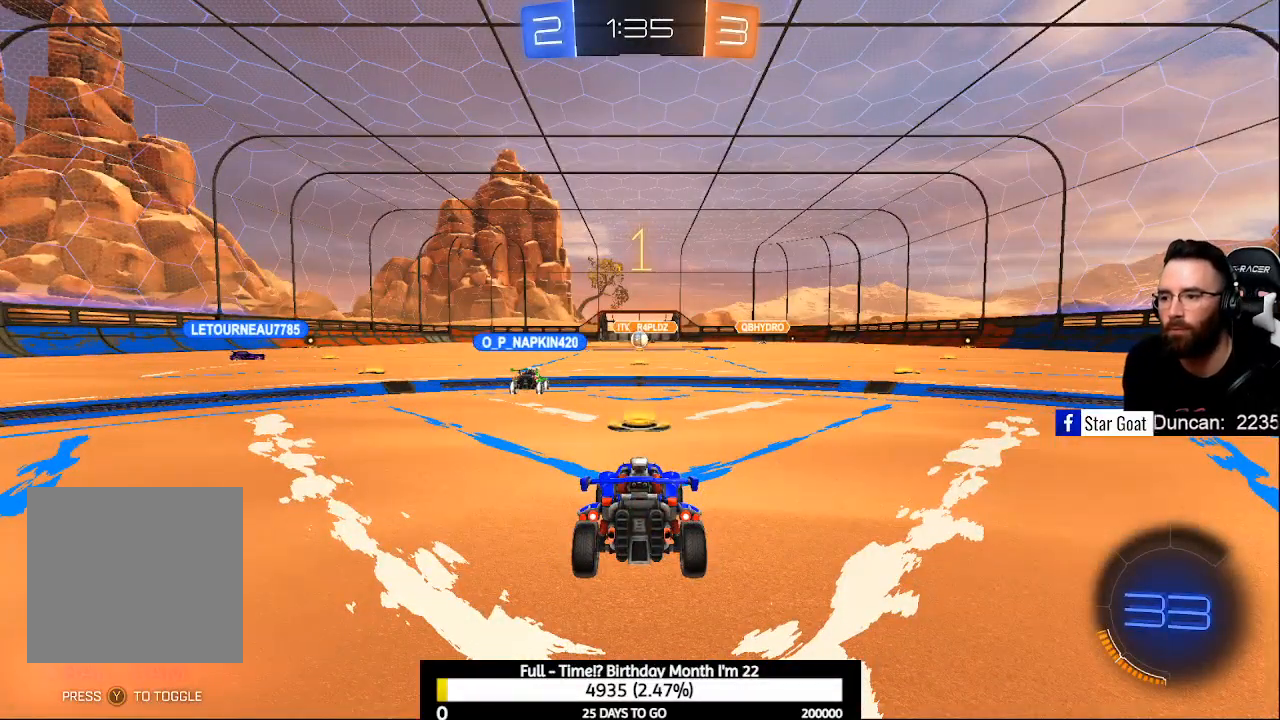
{"buttons": ["B", "R2"], "left_stick": "center", "right_stick": "center", "events": [[433, "B", "down"]]}
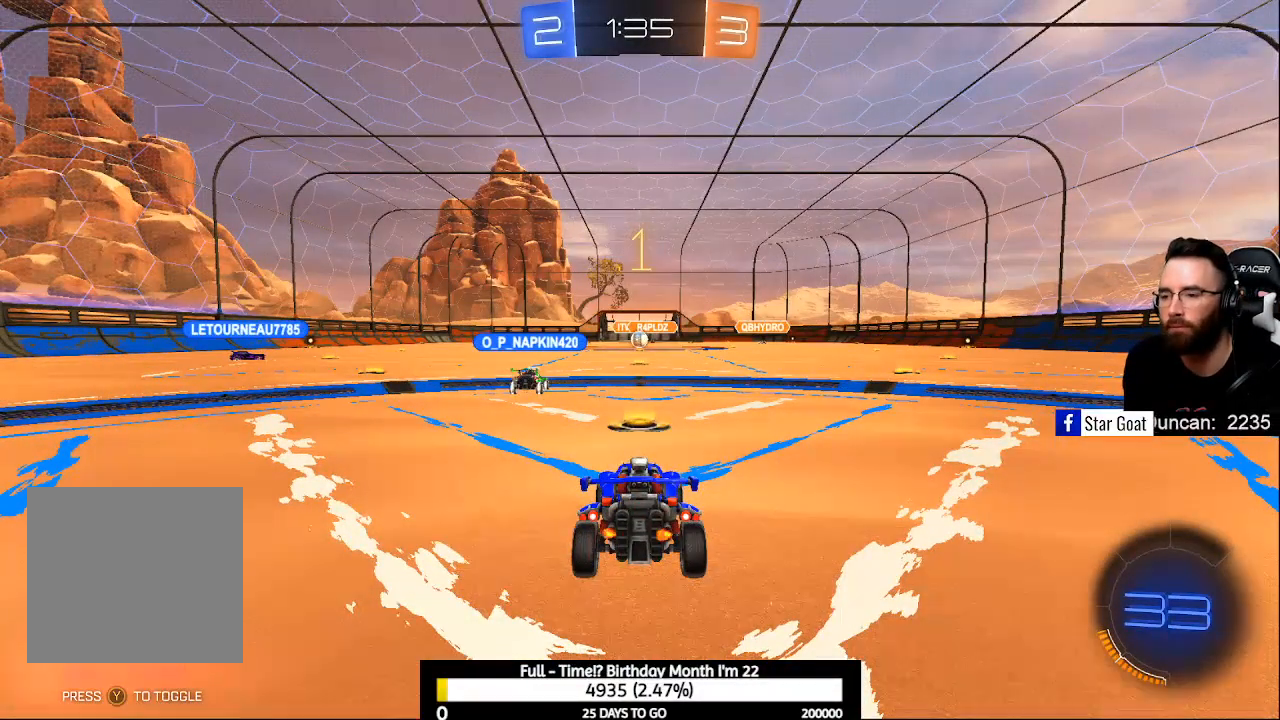
{"buttons": ["B", "R2"], "left_stick": "center", "right_stick": "center", "events": [[400, "left_stick", "down-right"], [500, "left_stick", "center"]]}
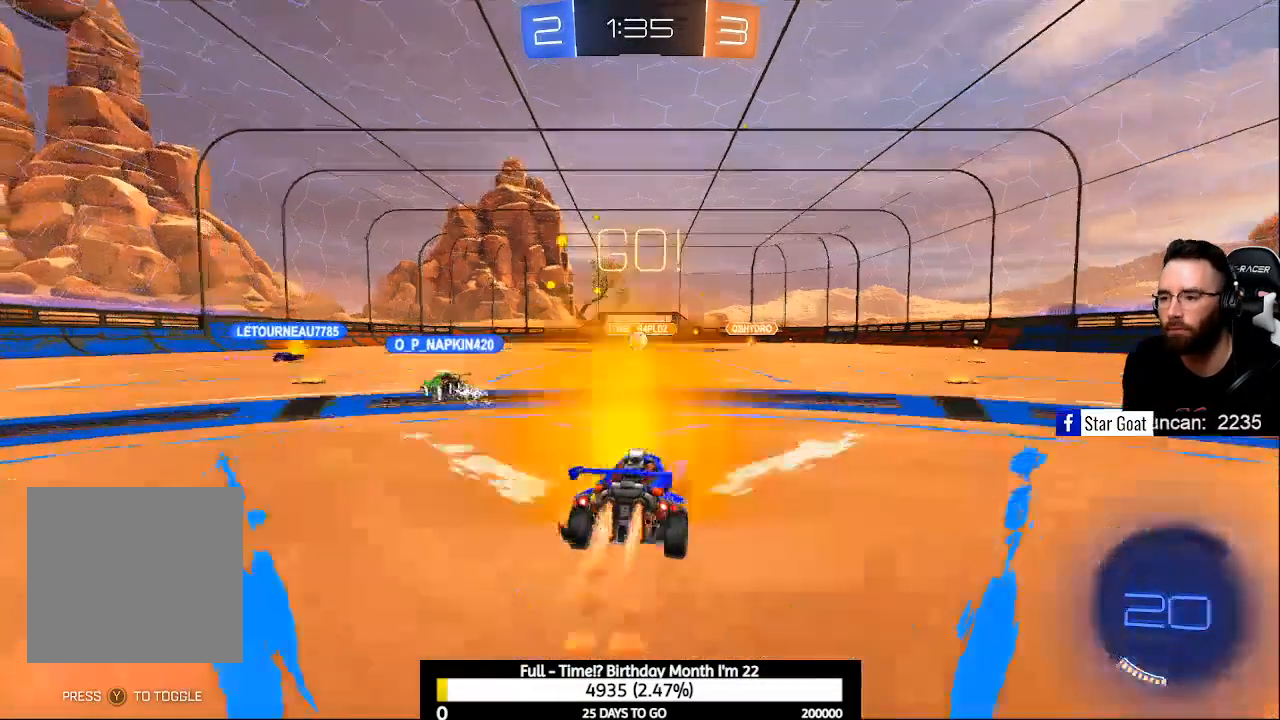
{"buttons": ["R2"], "left_stick": "center", "right_stick": "center", "events": [[33, "left_stick", "left"], [167, "left_stick", "center"], [400, "B", "up"]]}
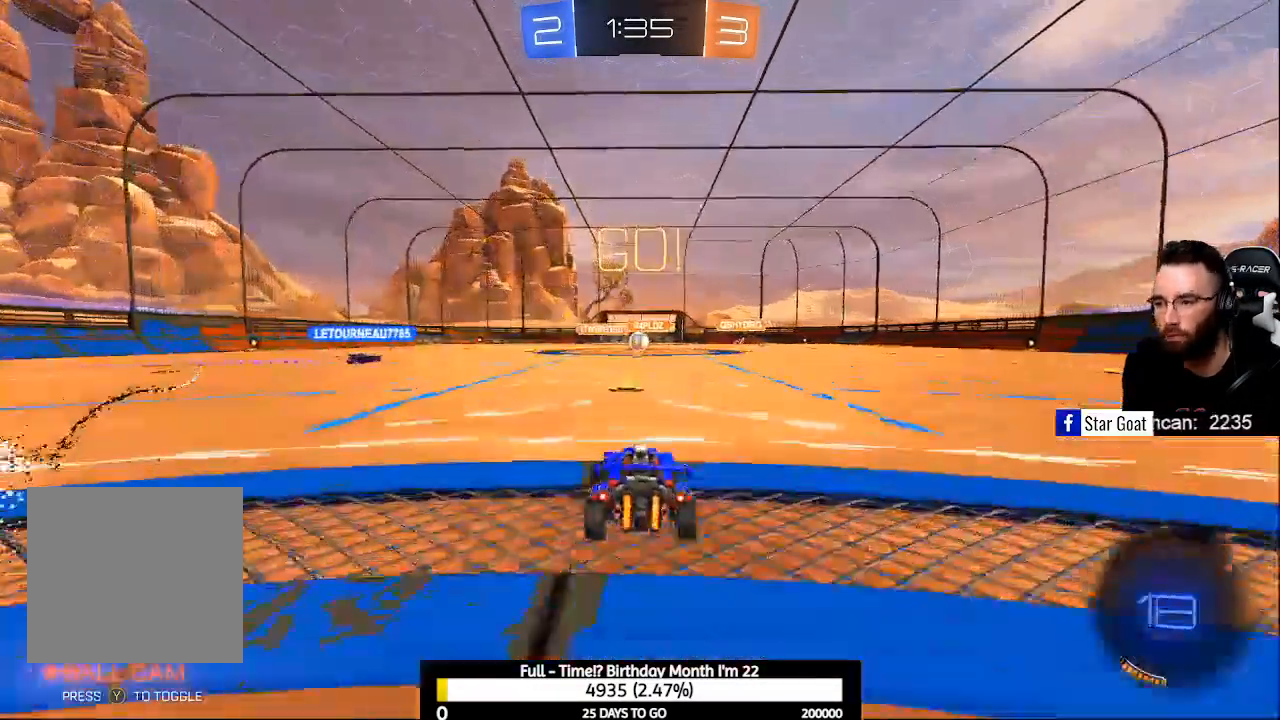
{"buttons": ["R2"], "left_stick": "center", "right_stick": "center", "events": []}
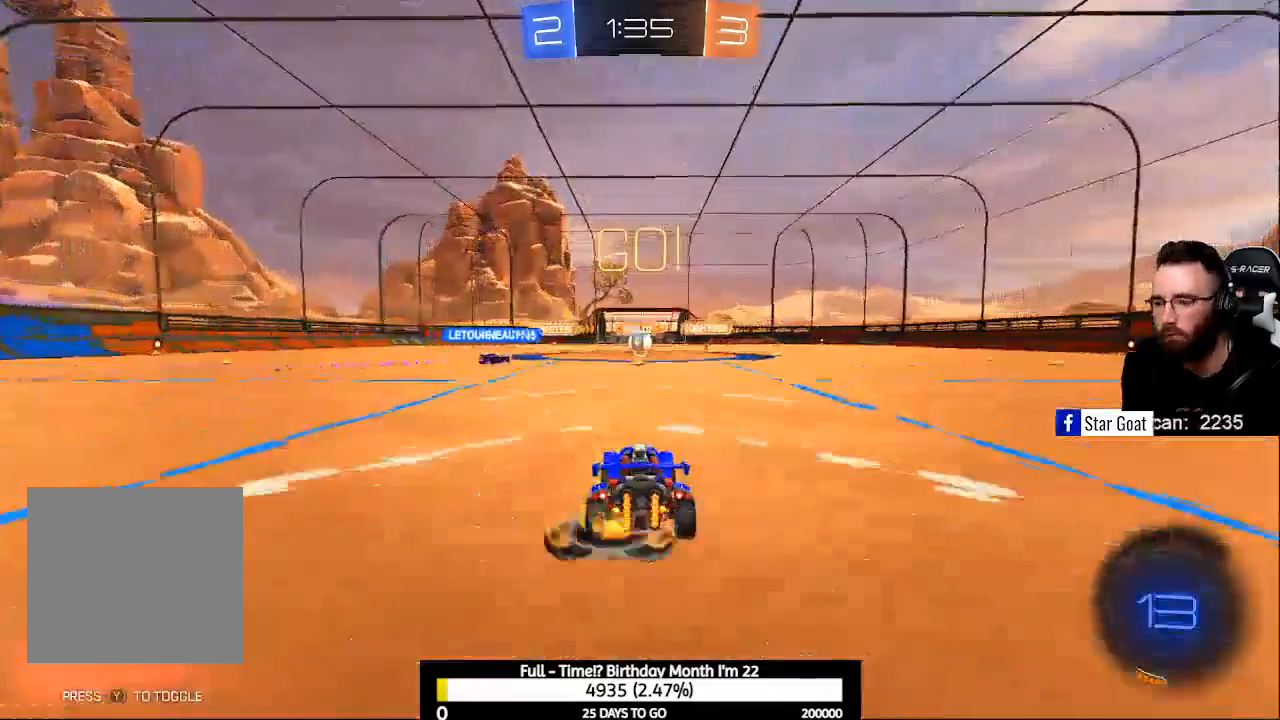
{"buttons": [], "left_stick": "center", "right_stick": "center", "events": [[400, "R2", "up"]]}
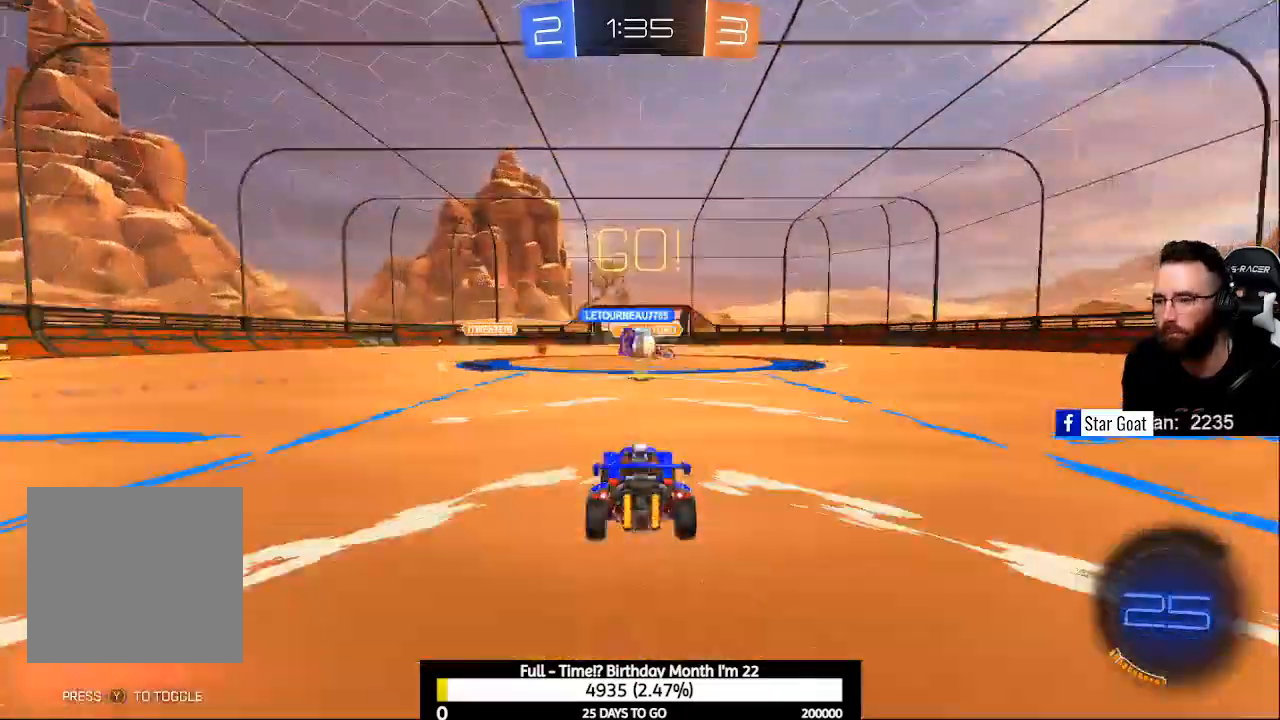
{"buttons": ["X", "R2"], "left_stick": "center", "right_stick": "center", "events": [[133, "R2", "down"], [467, "X", "down"]]}
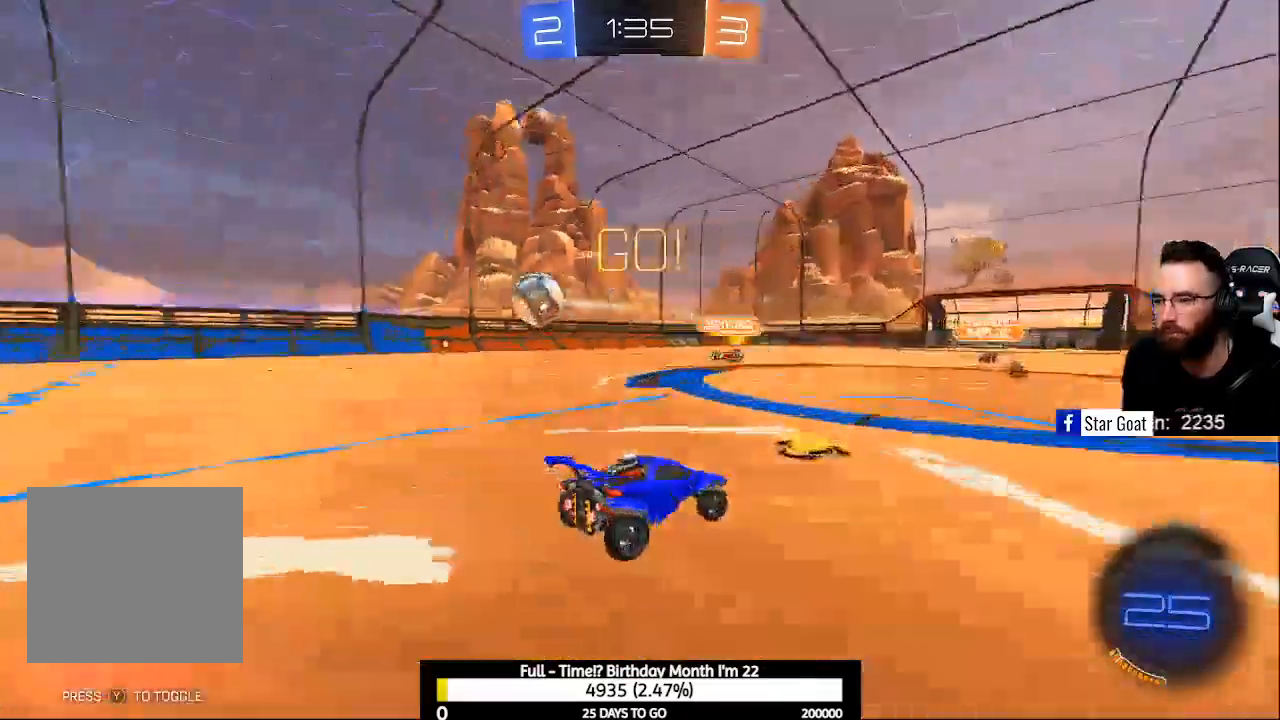
{"buttons": ["R2"], "left_stick": "center", "right_stick": "center", "events": [[100, "X", "up"]]}
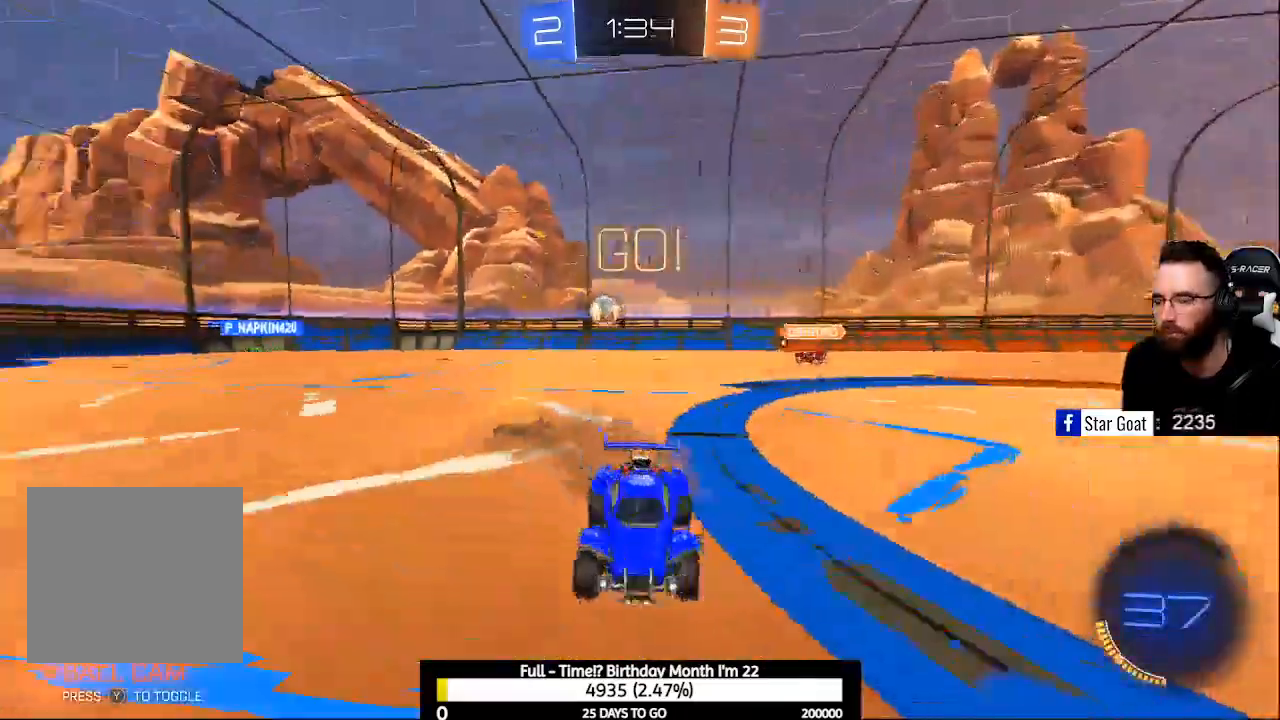
{"buttons": ["R2"], "left_stick": "center", "right_stick": "center", "events": [[233, "Y", "down"], [333, "Y", "up"]]}
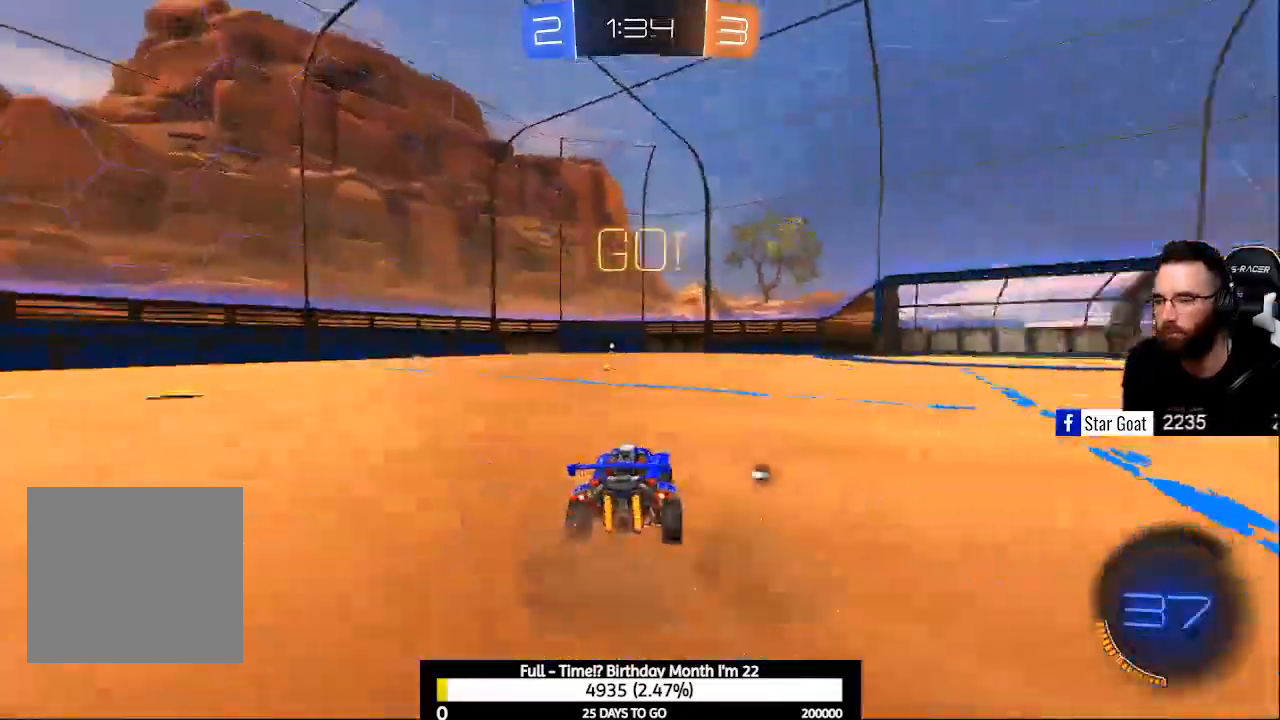
{"buttons": ["R2"], "left_stick": "center", "right_stick": "center", "events": [[267, "left_stick", "left"], [400, "left_stick", "center"]]}
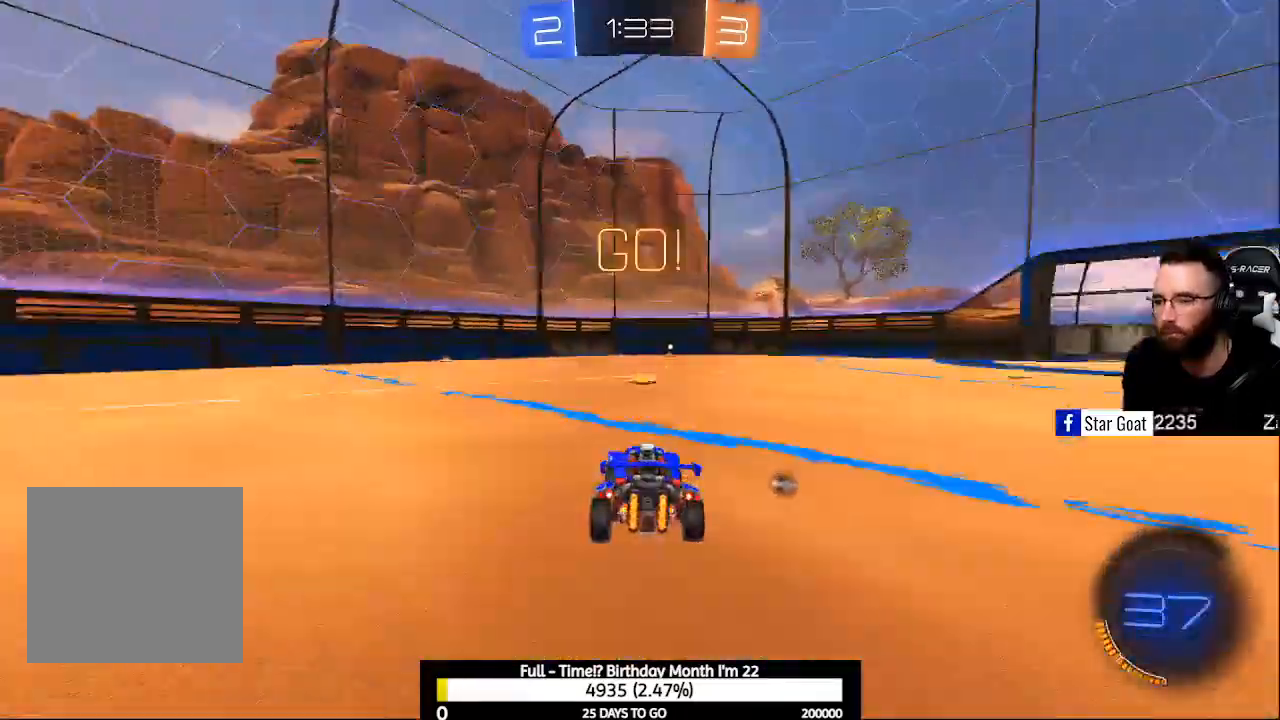
{"buttons": ["X", "R2"], "left_stick": "right", "right_stick": "center", "events": [[100, "Y", "down"], [200, "Y", "up"], [400, "left_stick", "right"], [467, "X", "down"]]}
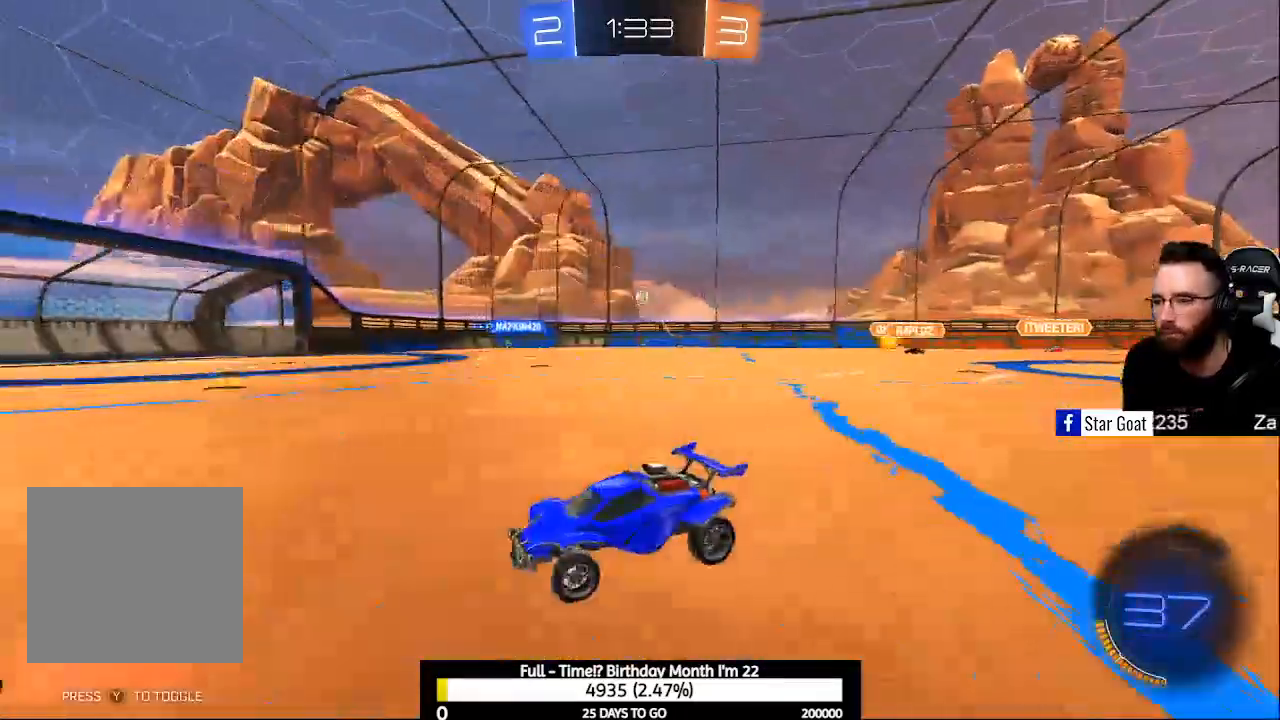
{"buttons": ["R2"], "left_stick": "center", "right_stick": "center", "events": [[67, "X", "up"], [200, "left_stick", "center"], [333, "Y", "down"], [433, "Y", "up"]]}
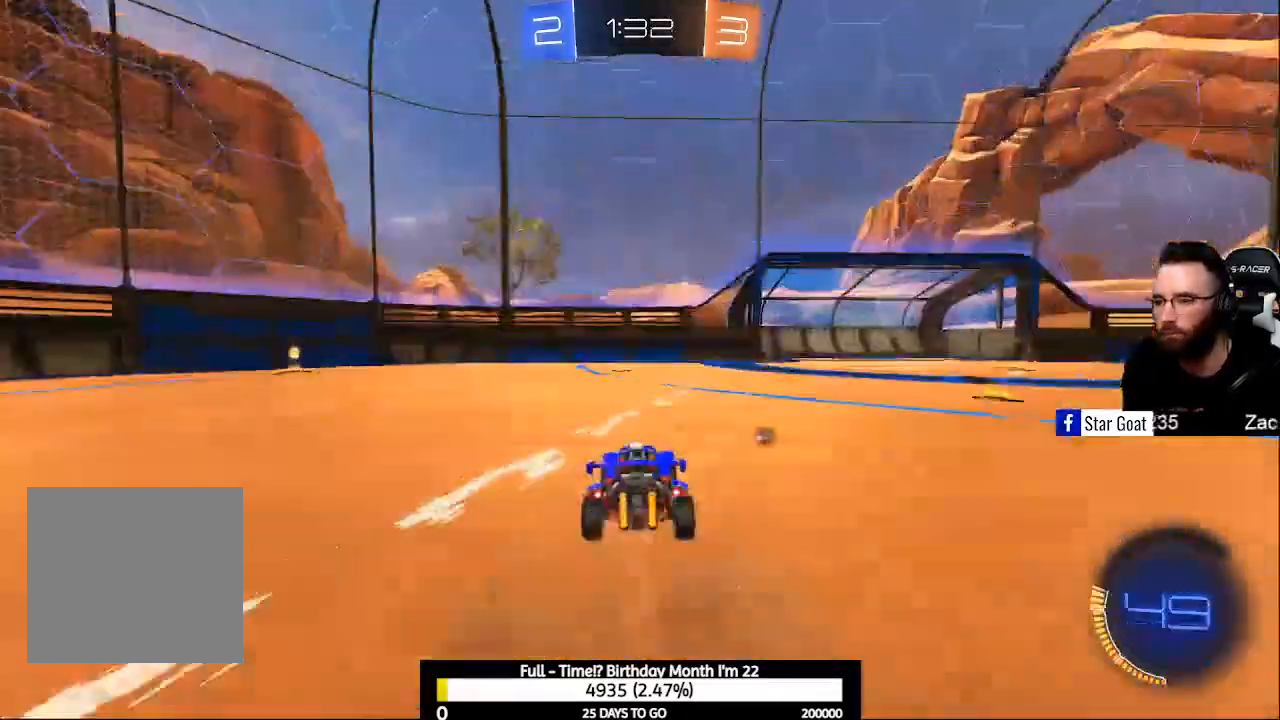
{"buttons": ["R2"], "left_stick": "center", "right_stick": "center", "events": [[267, "Y", "down"], [300, "left_stick", "up-left"], [367, "Y", "up"], [400, "left_stick", "center"]]}
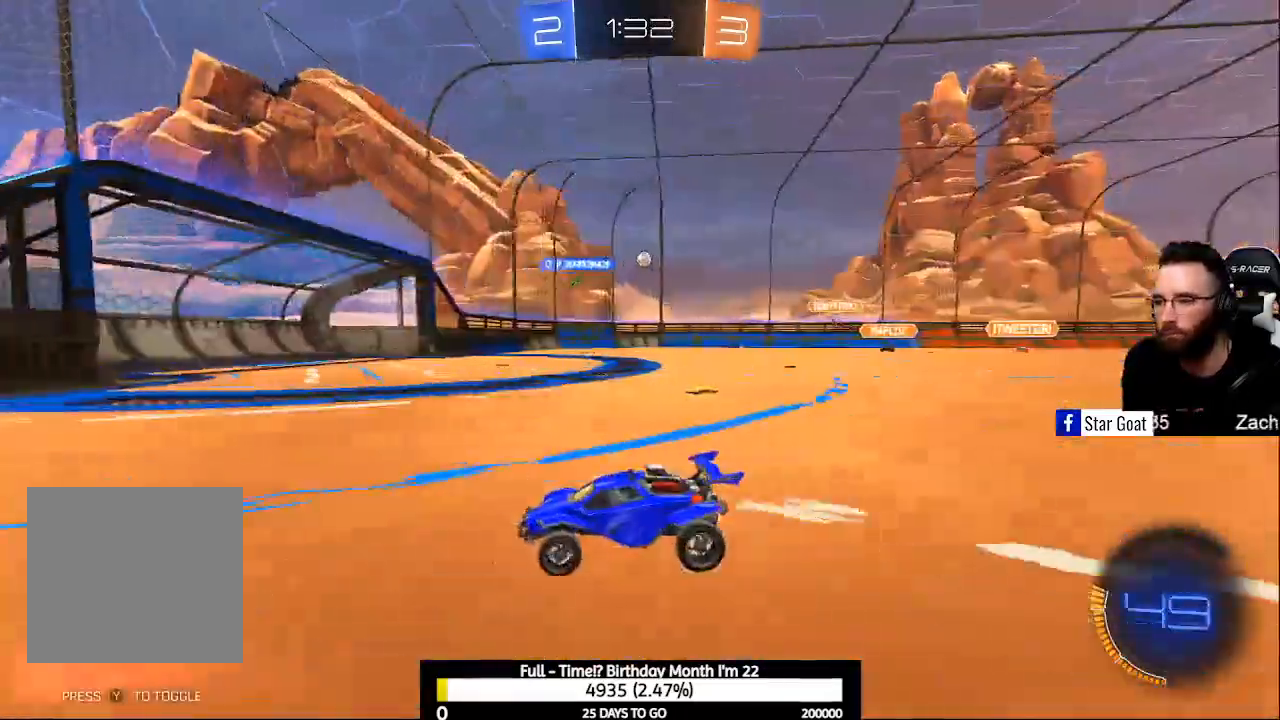
{"buttons": ["R2"], "left_stick": "right", "right_stick": "center", "events": [[233, "left_stick", "right"], [267, "X", "down"], [367, "X", "up"]]}
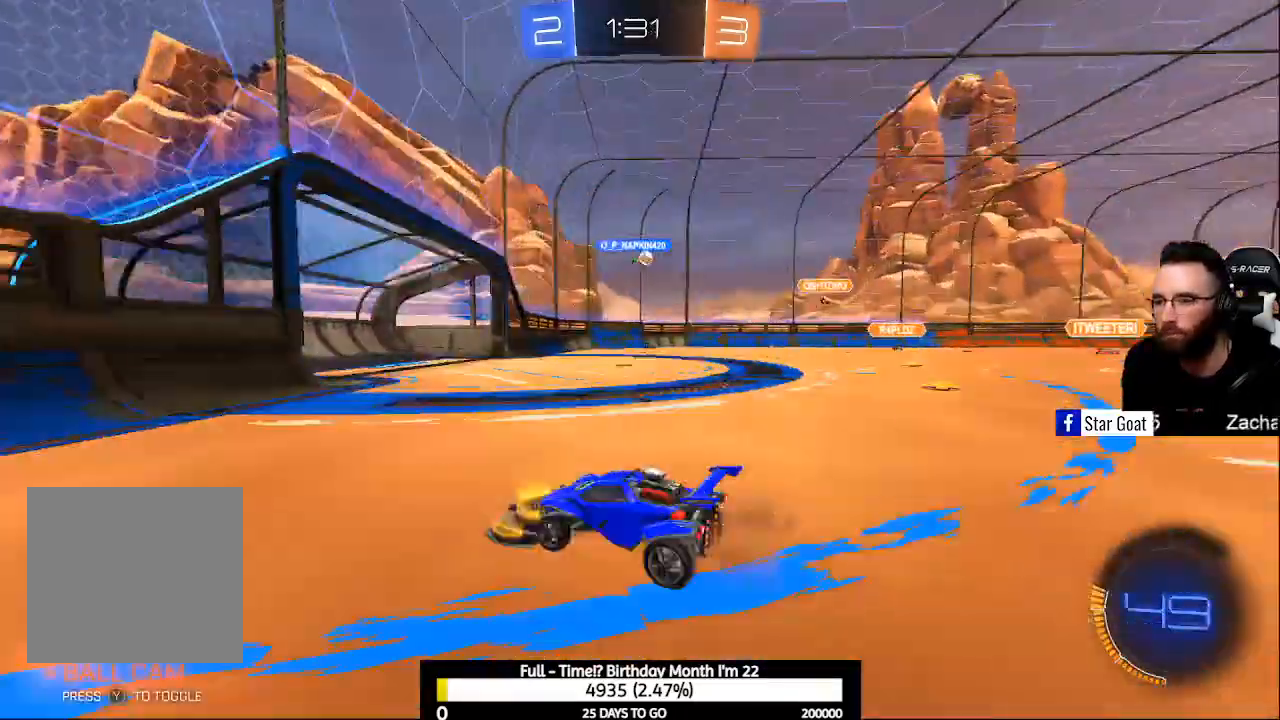
{"buttons": ["R2"], "left_stick": "center", "right_stick": "center", "events": [[367, "left_stick", "center"]]}
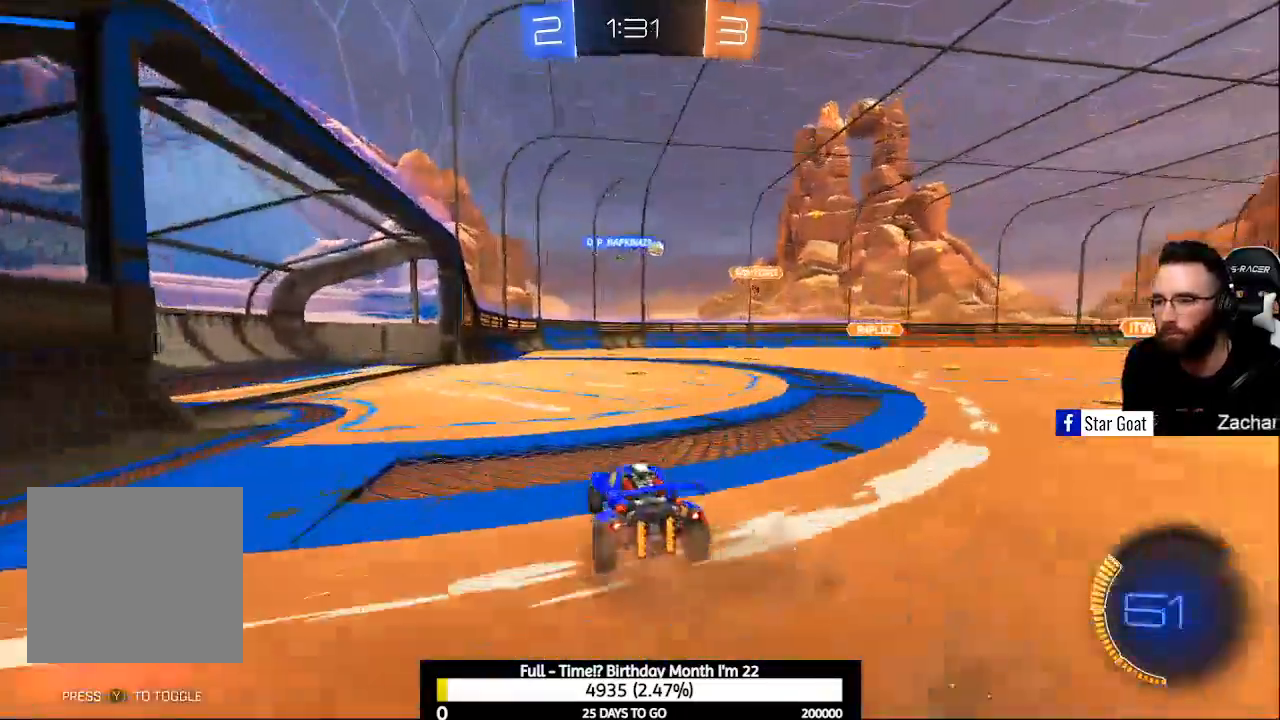
{"buttons": ["R2"], "left_stick": "center", "right_stick": "center", "events": [[367, "left_stick", "right"], [500, "left_stick", "center"]]}
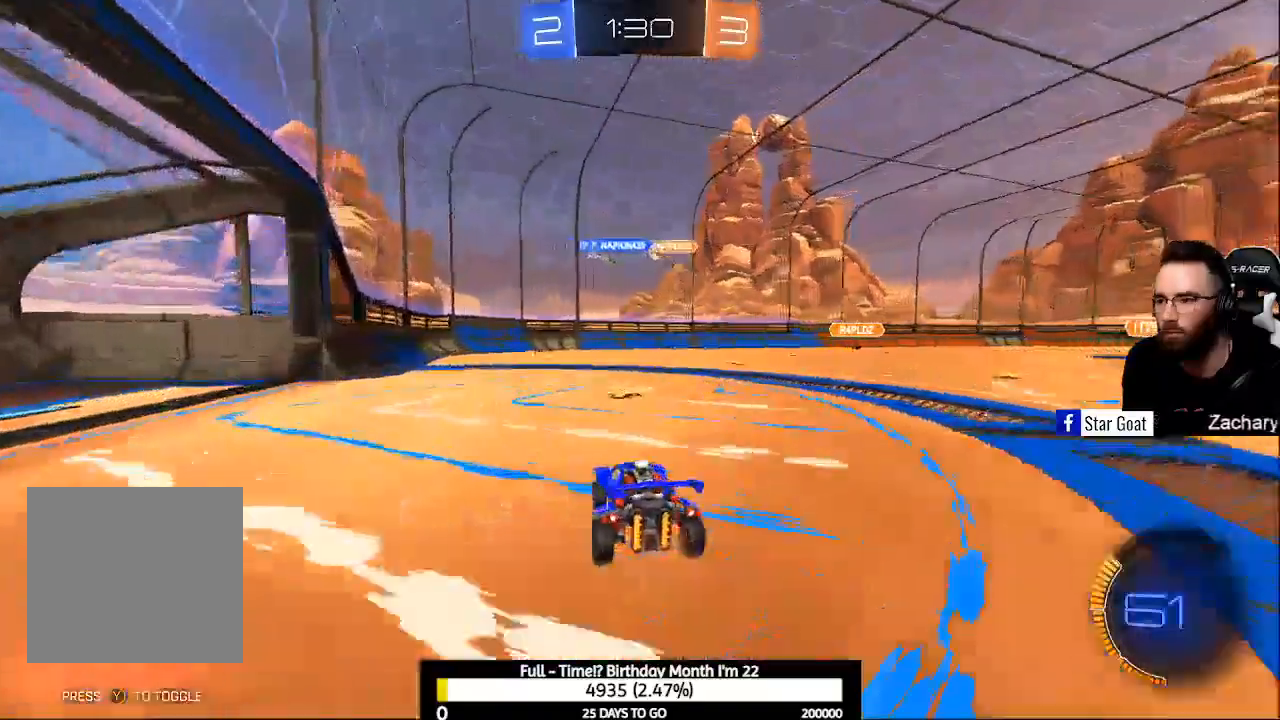
{"buttons": [], "left_stick": "left", "right_stick": "center", "events": [[67, "L2", "down"], [67, "R2", "up"], [233, "L2", "up"], [233, "R2", "down"], [400, "left_stick", "left"], [467, "R2", "up"]]}
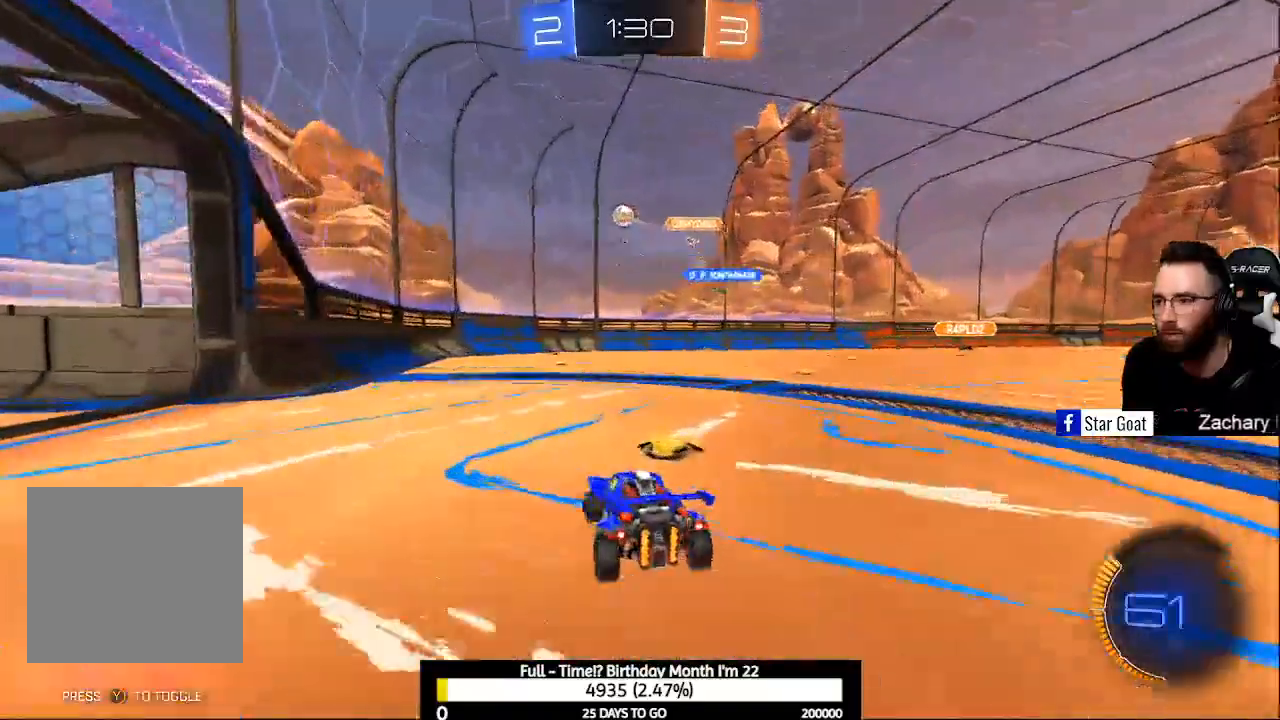
{"buttons": ["R2"], "left_stick": "left", "right_stick": "center", "events": [[233, "R2", "down"]]}
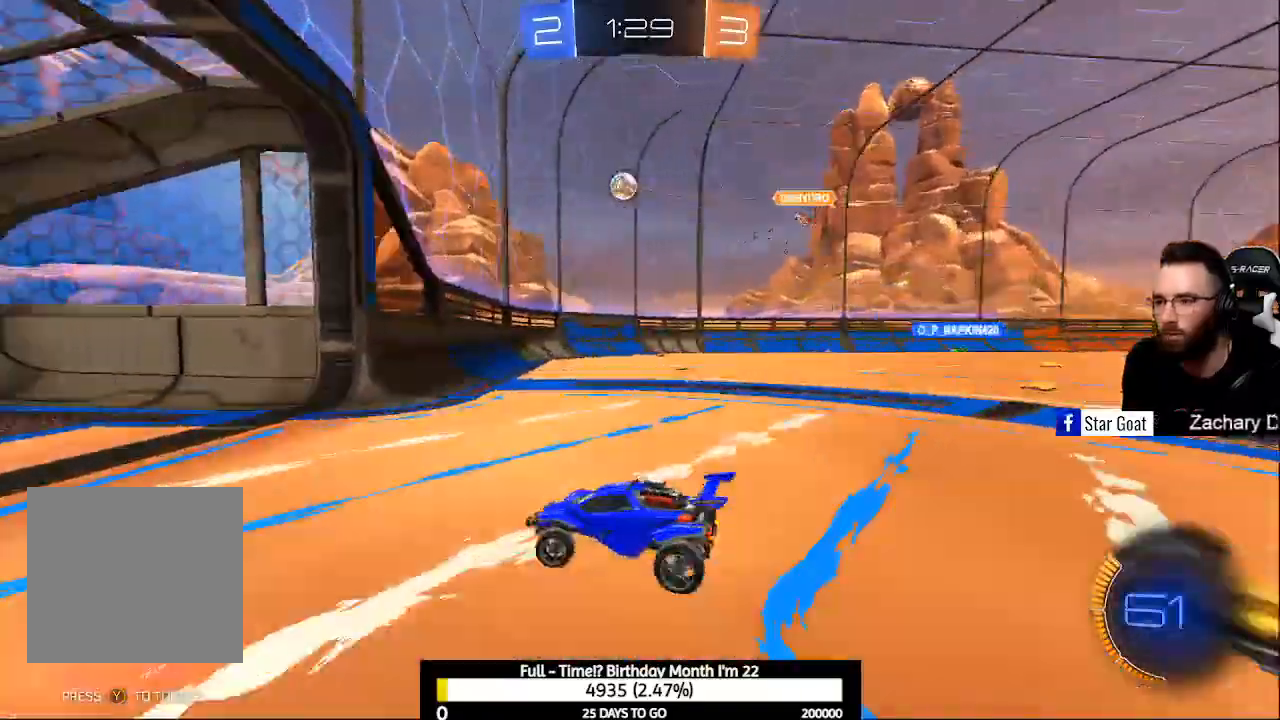
{"buttons": ["R2"], "left_stick": "right", "right_stick": "center", "events": [[67, "left_stick", "right"], [100, "R2", "up"], [100, "X", "down"], [233, "X", "up"], [300, "R2", "down"]]}
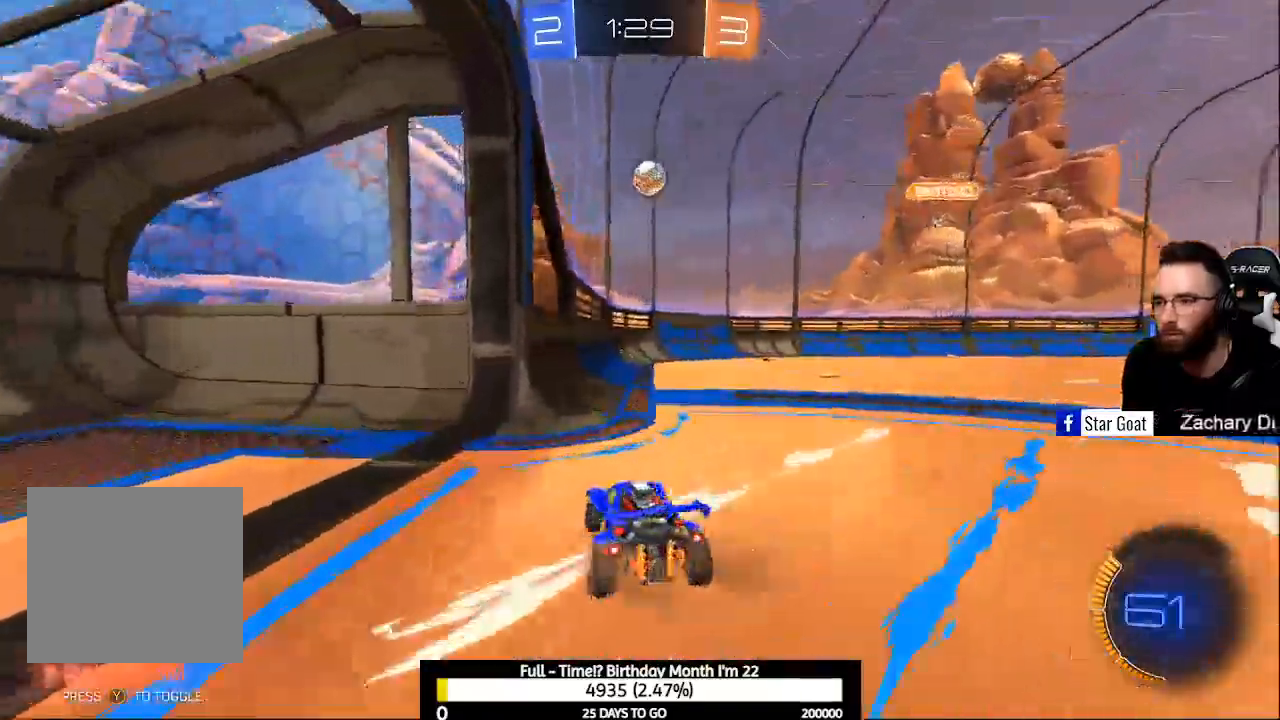
{"buttons": ["B", "R2"], "left_stick": "center", "right_stick": "center", "events": [[267, "B", "down"], [400, "left_stick", "center"]]}